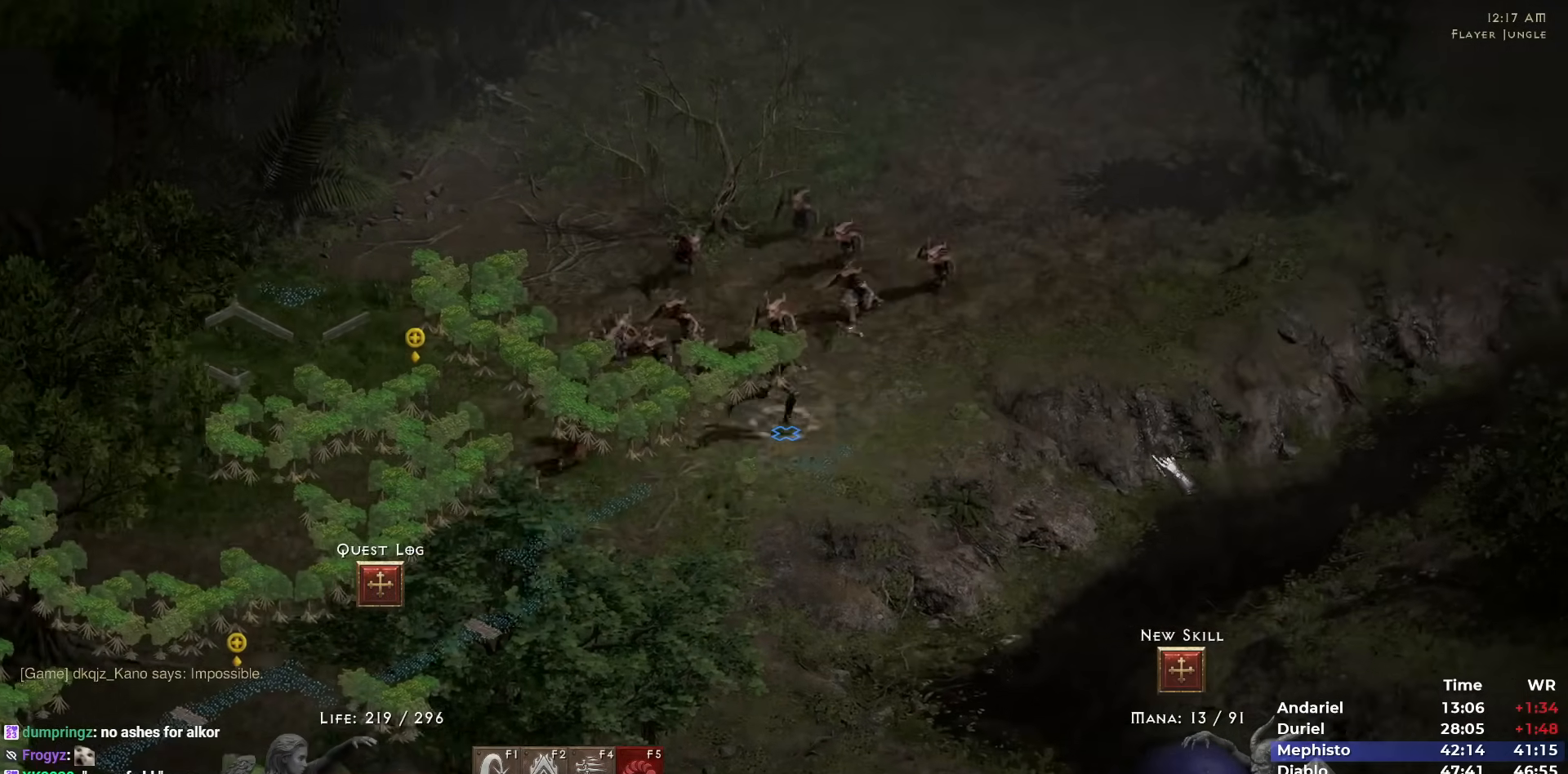
Gameplay with keyboard and mouse; each line is a JSON object with the keys and mouse buttons held at the frame after it. "events" lists presses ("down") and releases ("up") of "1", "2", "3", "4", "5", "b", "c", "ctrl", "escape", "h", "i", "n", "q", "r", "return", "shift", "space", "t", "tab", "v", "w", "y", "mouse_left" and "mouse_right" between this image and that frame as [ms after this image, input, new state], when the widget could be followed in between. "mouse_left", "mouse_right" = the "left", "right" buttons of the "mouse" list. No other keys are recorded. Mouse movement is not recorded.
{"keys": [], "mouse": ["left"], "events": [[33, "mouse_left", "down"], [133, "mouse_left", "up"], [317, "mouse_right", "down"], [417, "mouse_right", "up"], [500, "mouse_left", "down"]]}
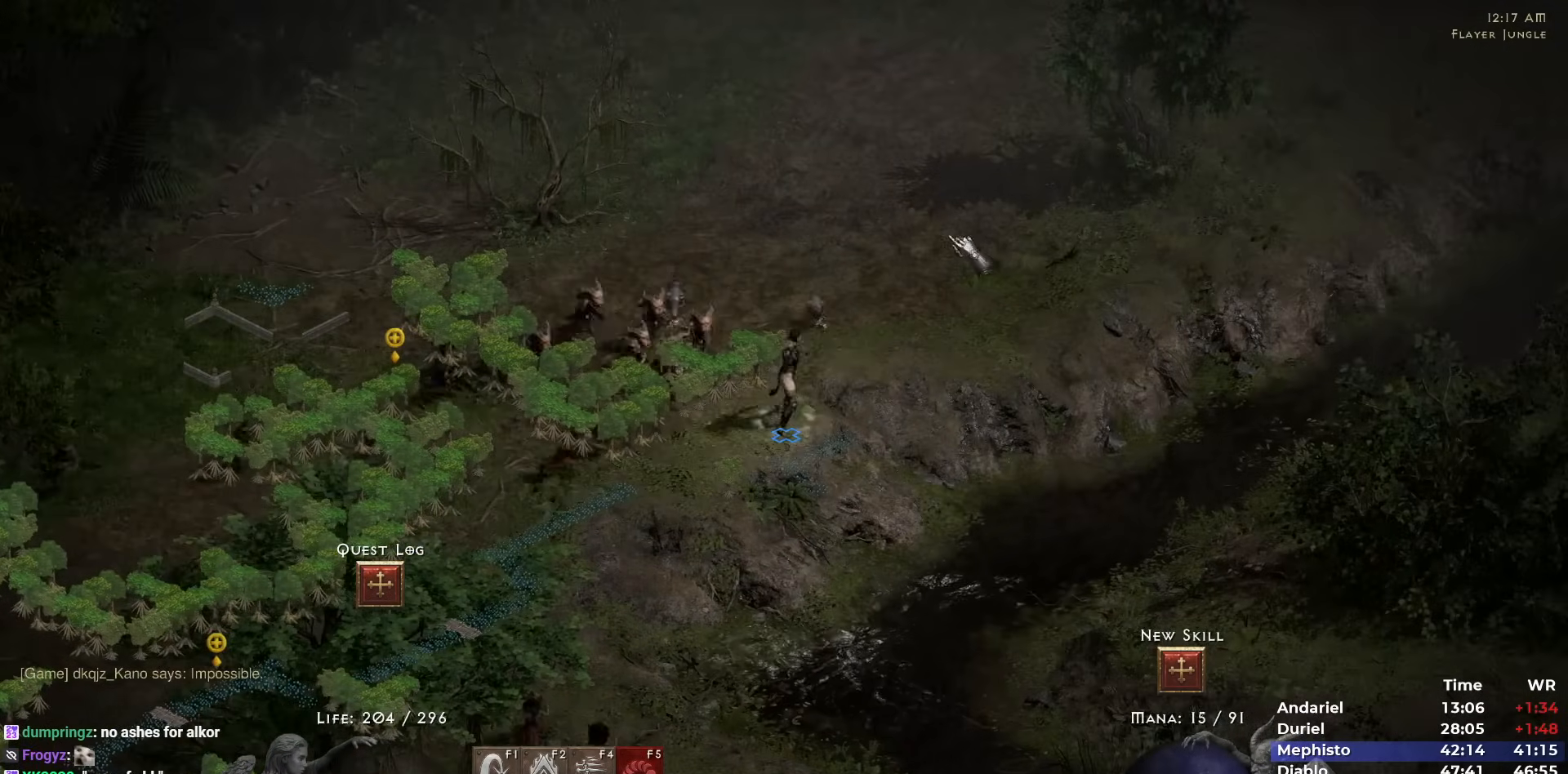
{"keys": ["w"], "mouse": [], "events": [[100, "mouse_left", "up"], [183, "mouse_left", "down"], [283, "mouse_left", "up"], [333, "mouse_left", "down"], [400, "w", "down"], [483, "mouse_left", "up"]]}
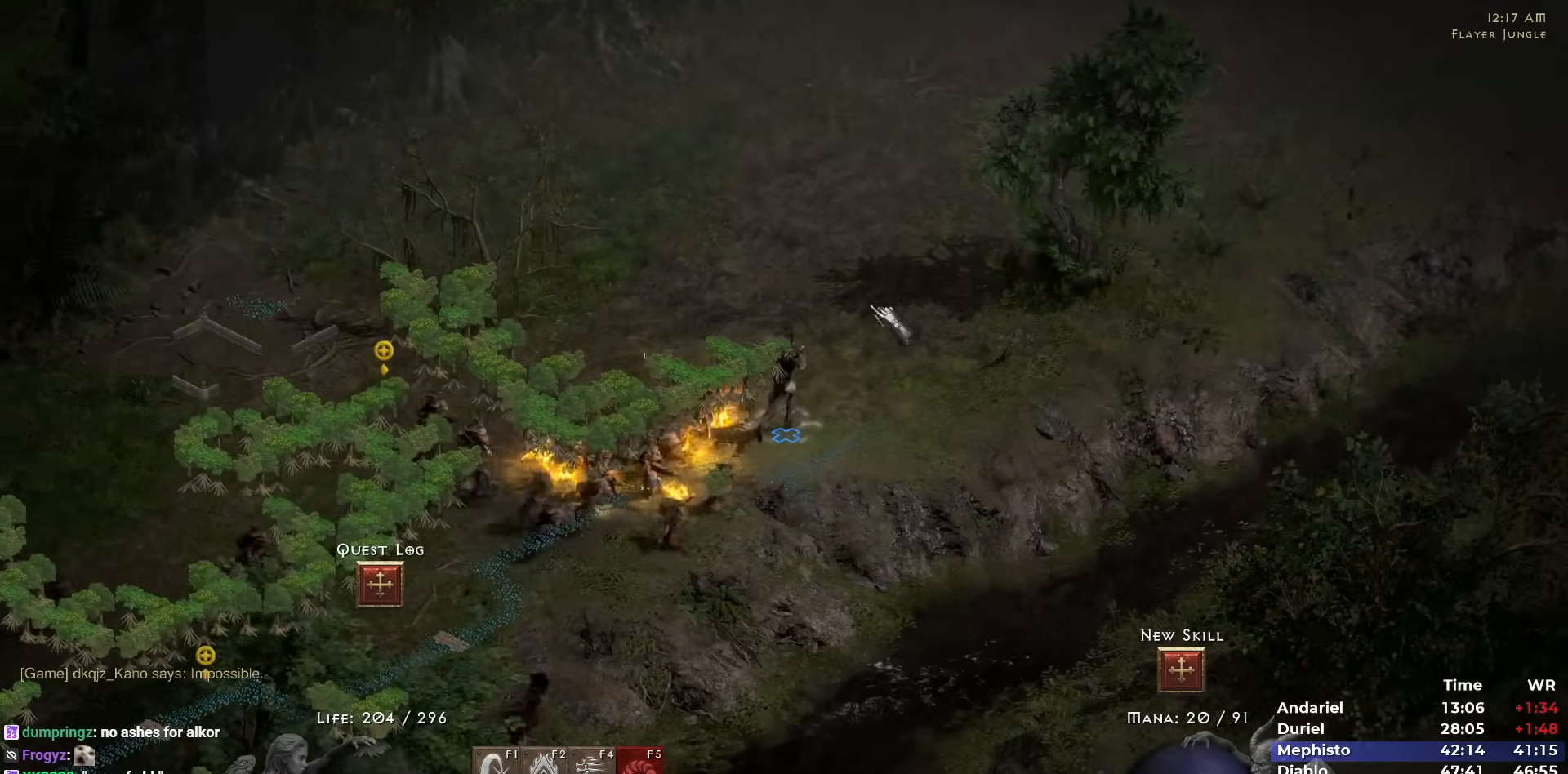
{"keys": [], "mouse": ["left"], "events": [[67, "mouse_right", "down"], [200, "mouse_right", "up"], [200, "t", "down"], [217, "w", "up"], [300, "t", "up"], [483, "mouse_left", "down"]]}
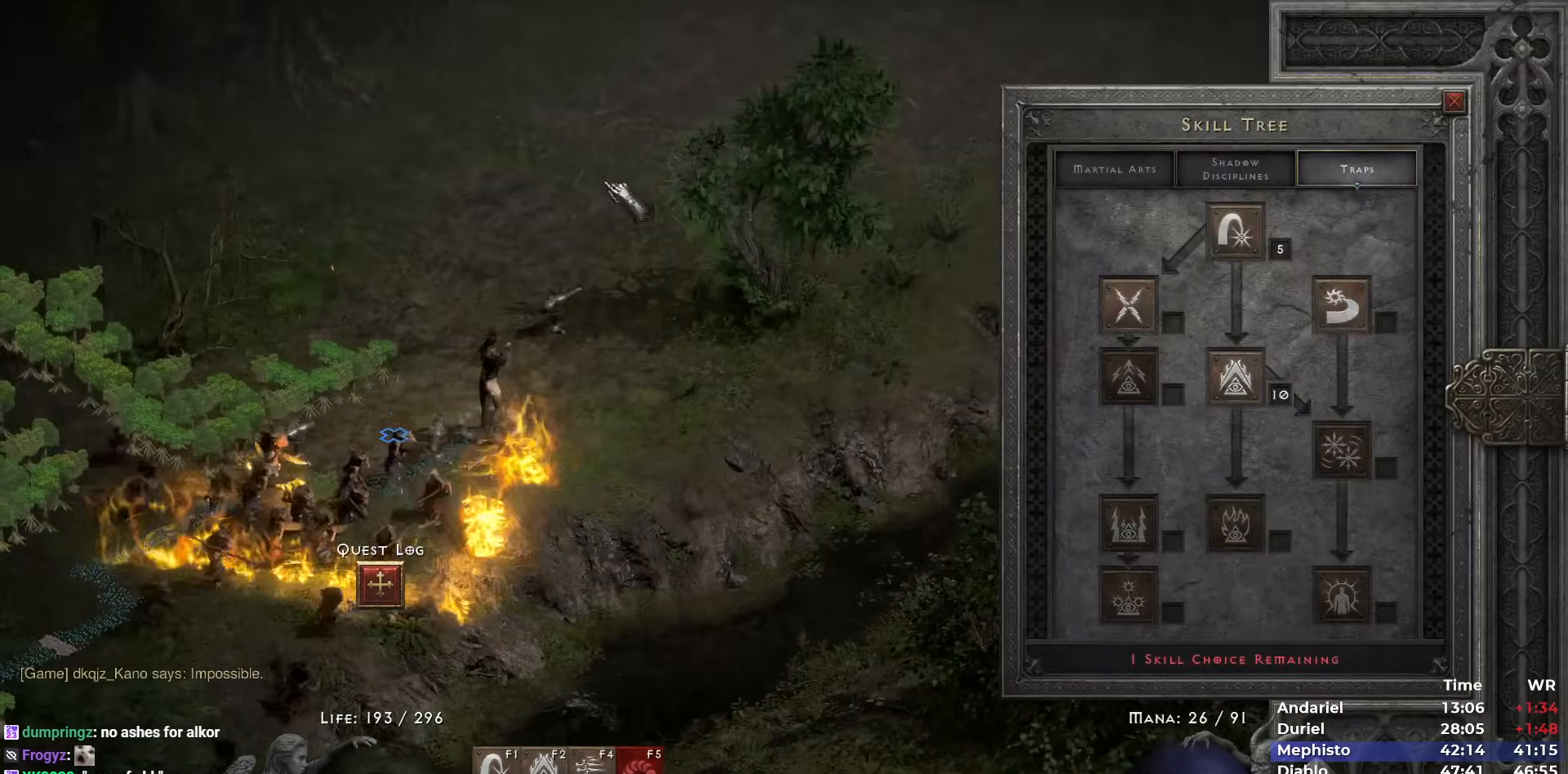
{"keys": [], "mouse": [], "events": [[83, "mouse_left", "up"], [367, "mouse_left", "down"], [467, "mouse_left", "up"]]}
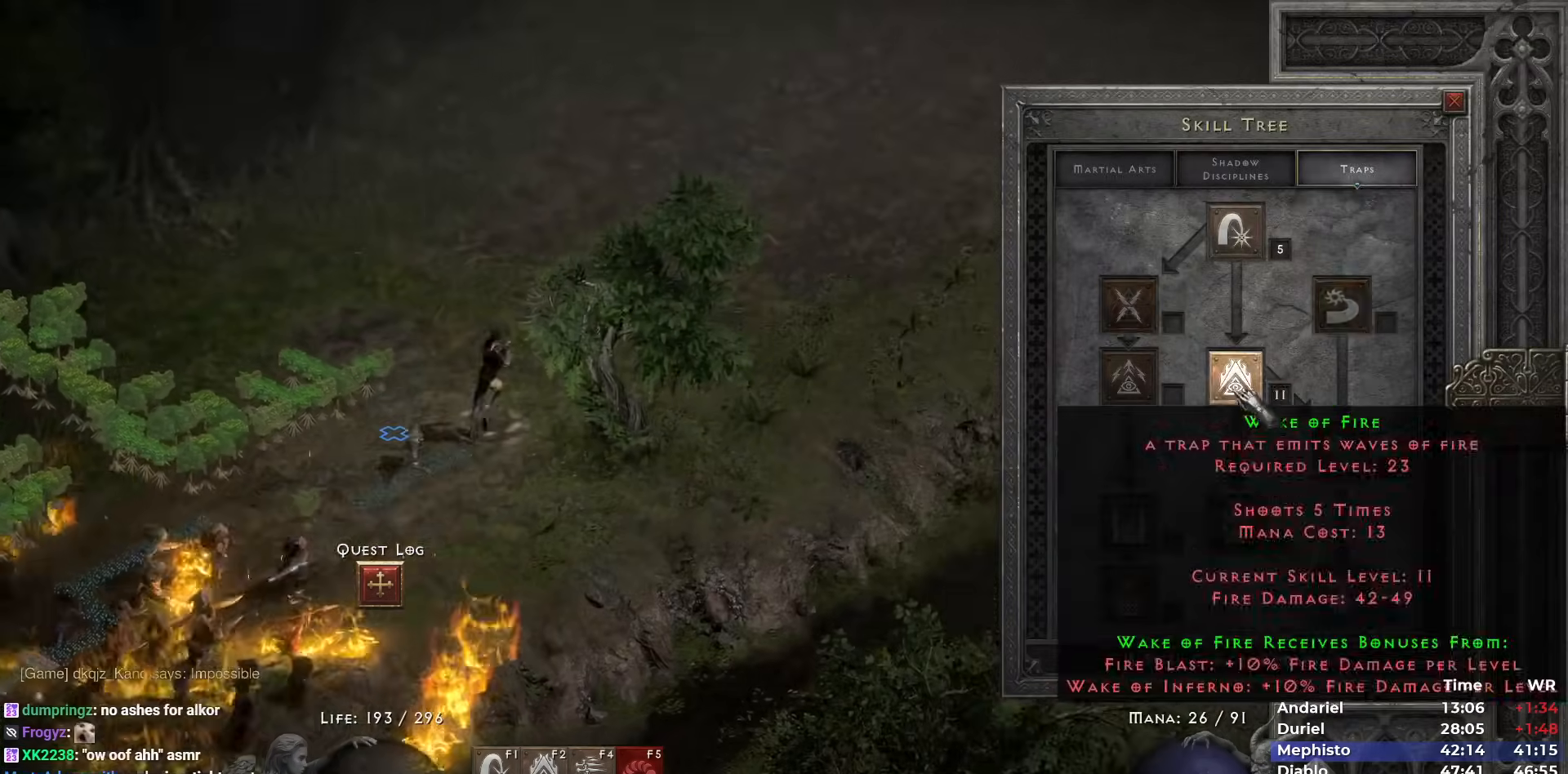
{"keys": [], "mouse": ["right"]}
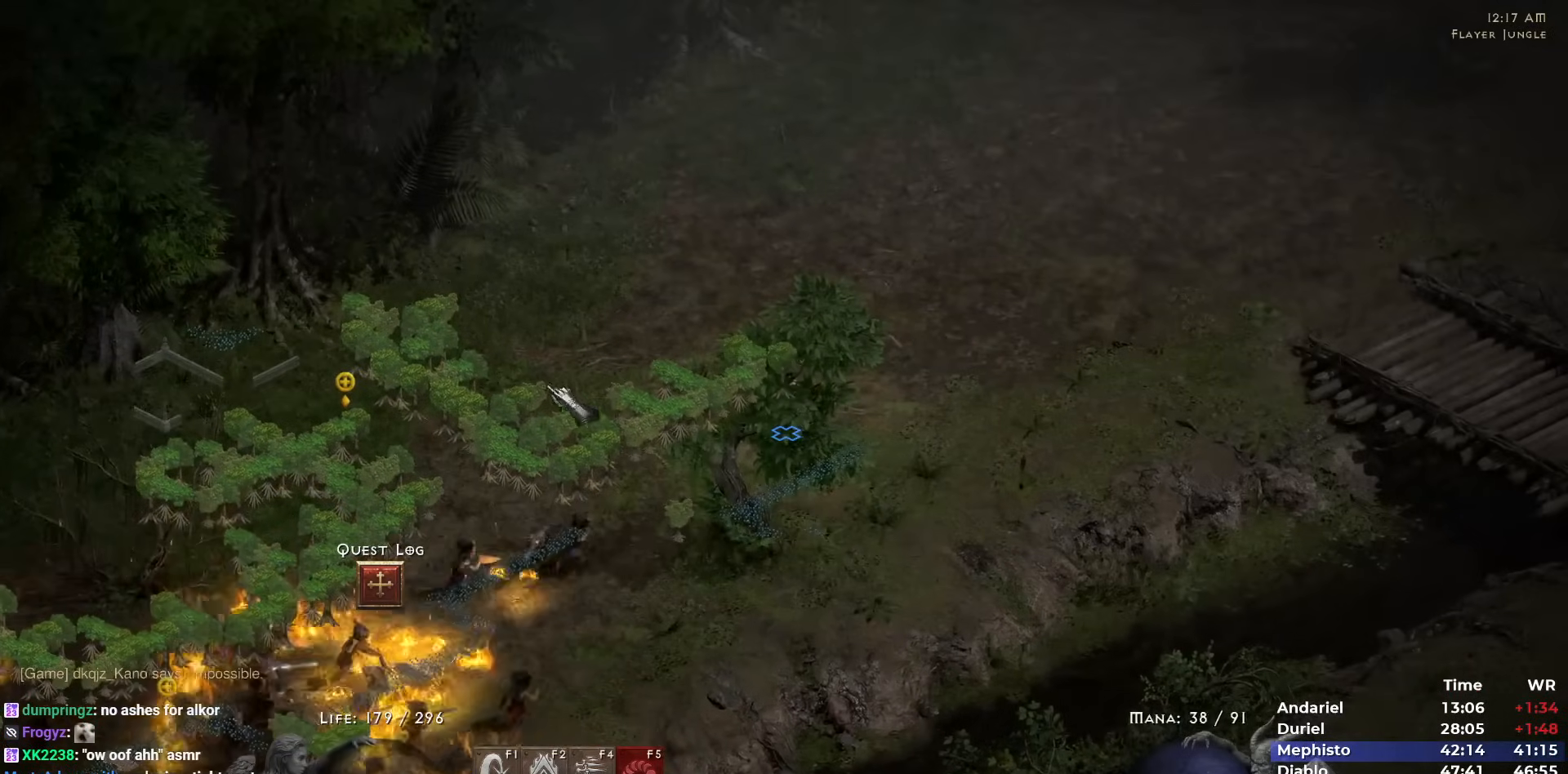
{"keys": ["c"], "mouse": ["left"], "events": [[67, "mouse_right", "up"], [217, "mouse_left", "down"], [250, "mouse_left", "up"], [350, "mouse_left", "down"], [433, "mouse_left", "up"], [483, "c", "down"], [483, "mouse_left", "down"]]}
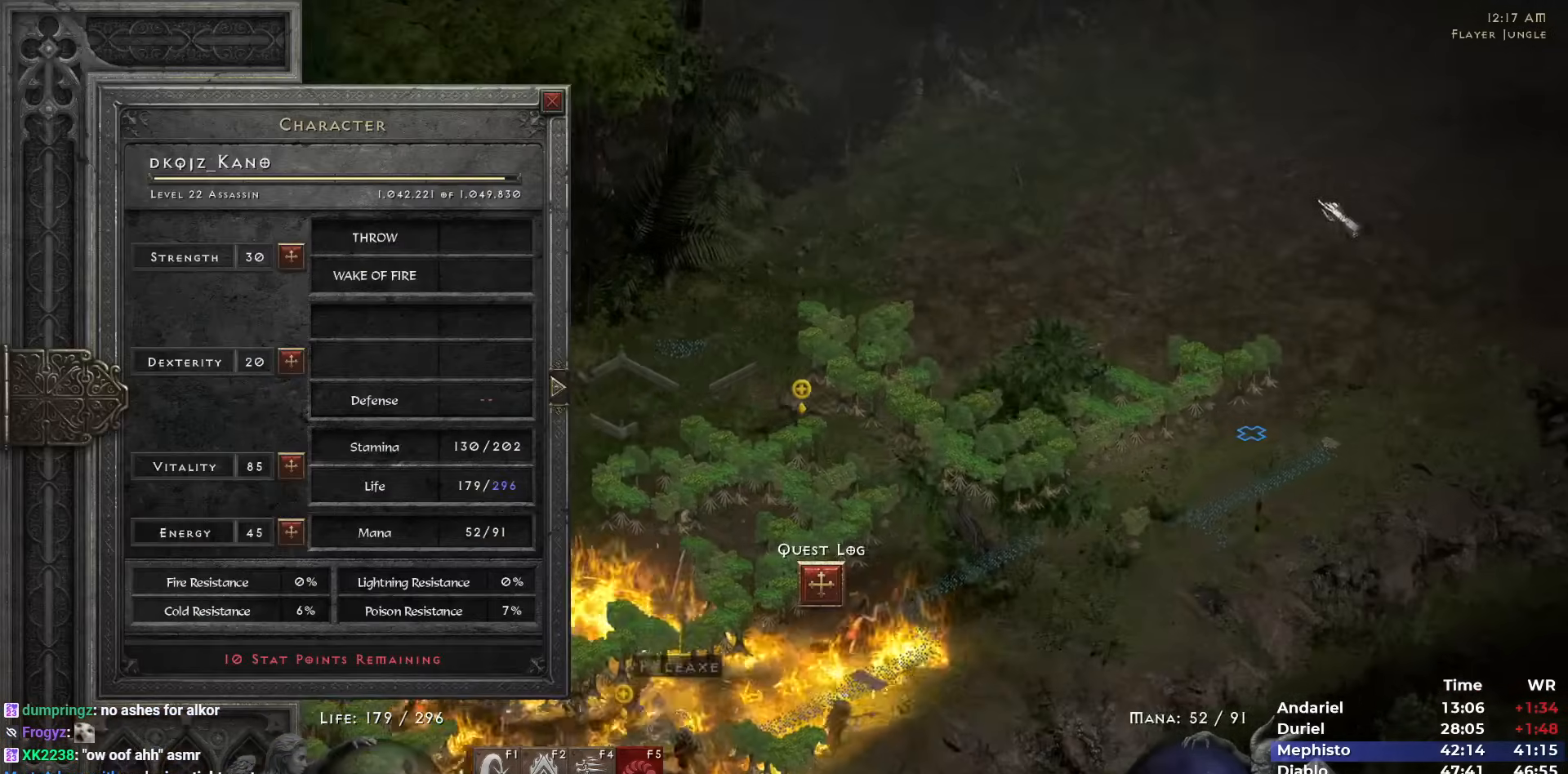
{"keys": ["ctrl"], "mouse": ["left"], "events": [[83, "c", "up"], [83, "mouse_left", "up"], [233, "ctrl", "down"], [500, "mouse_left", "down"]]}
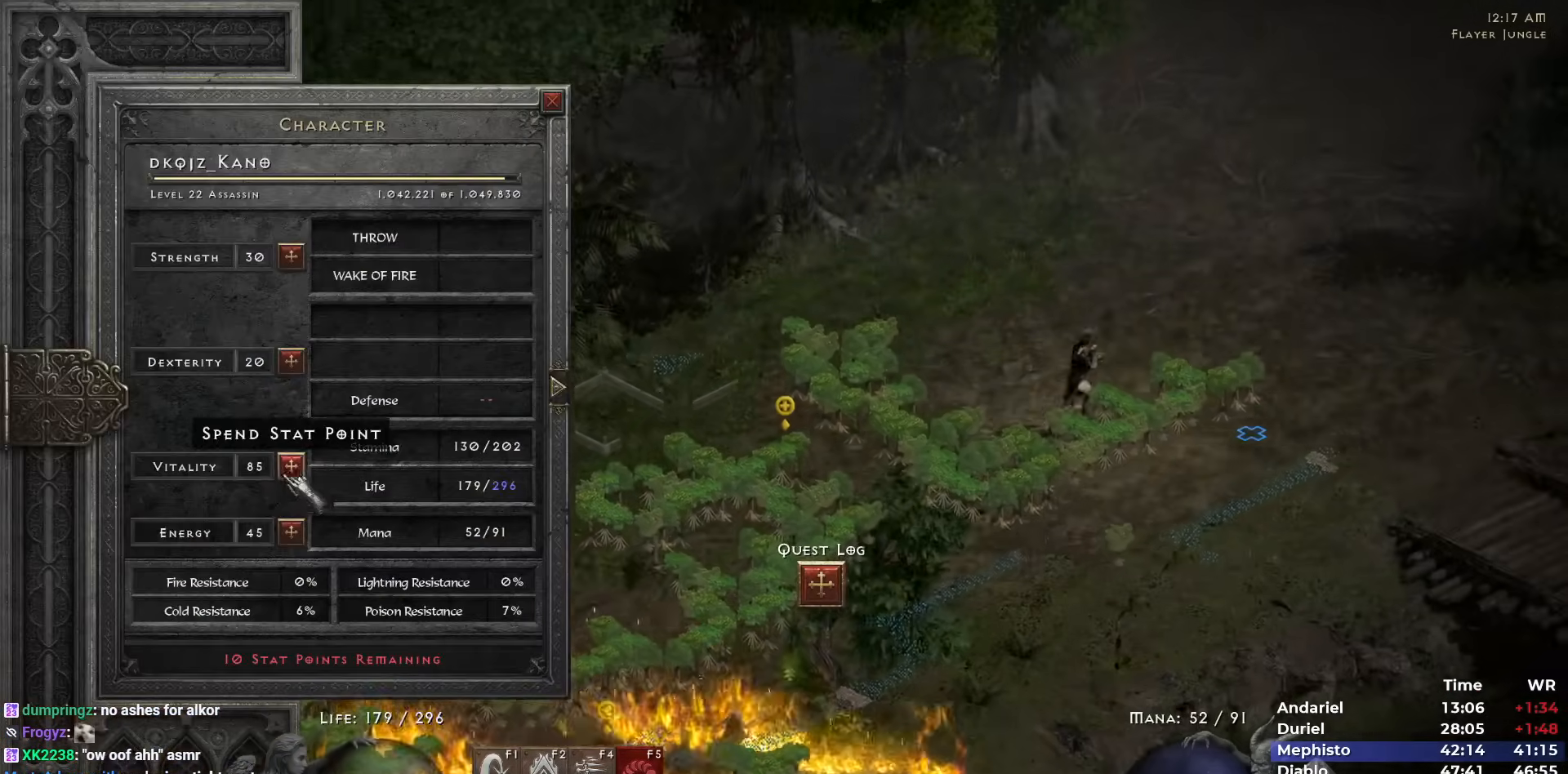
{"keys": [], "mouse": ["left"], "events": [[50, "mouse_left", "up"], [150, "mouse_left", "down"], [183, "mouse_left", "up"], [283, "ctrl", "up"], [283, "space", "down"], [333, "mouse_left", "down"], [383, "space", "up"], [433, "mouse_left", "up"], [483, "mouse_left", "down"]]}
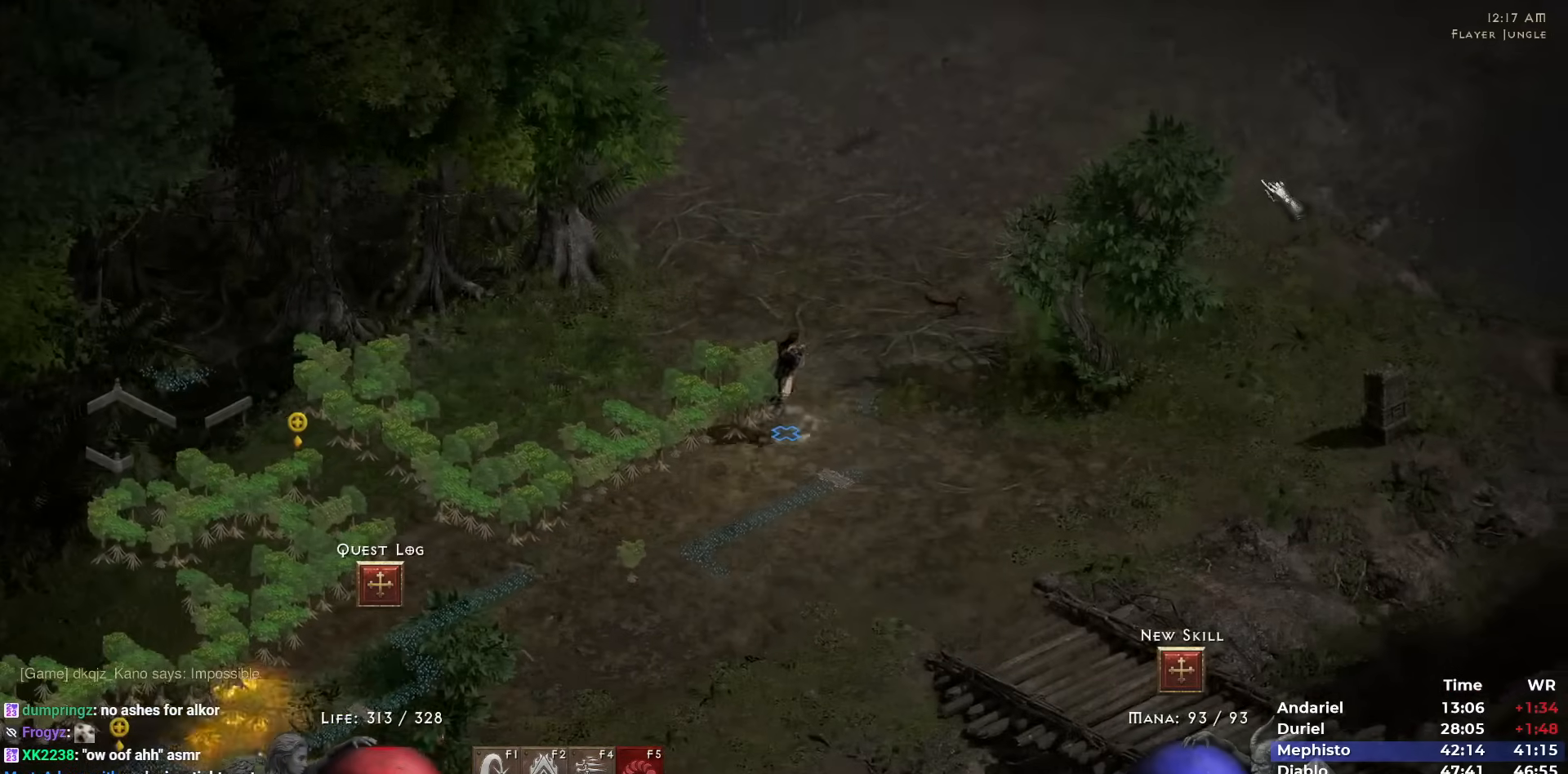
{"keys": ["c"], "mouse": [], "events": [[67, "mouse_left", "up"], [117, "mouse_left", "down"], [200, "mouse_left", "up"], [300, "mouse_left", "down"], [400, "mouse_left", "up"], [433, "c", "down"]]}
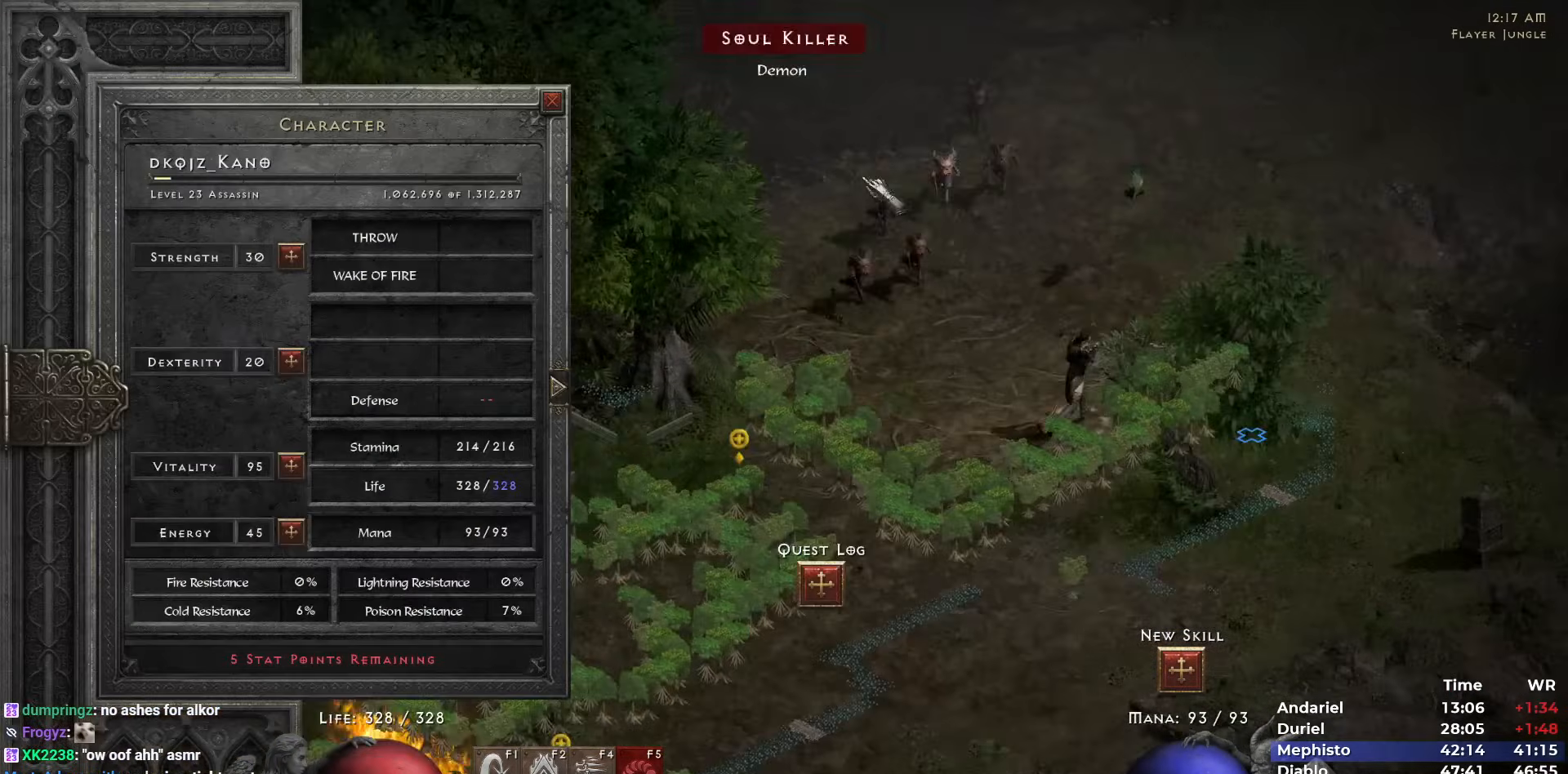
{"keys": ["ctrl"], "mouse": [], "events": [[33, "c", "up"], [183, "ctrl", "down"], [467, "mouse_left", "down"], [500, "mouse_left", "up"]]}
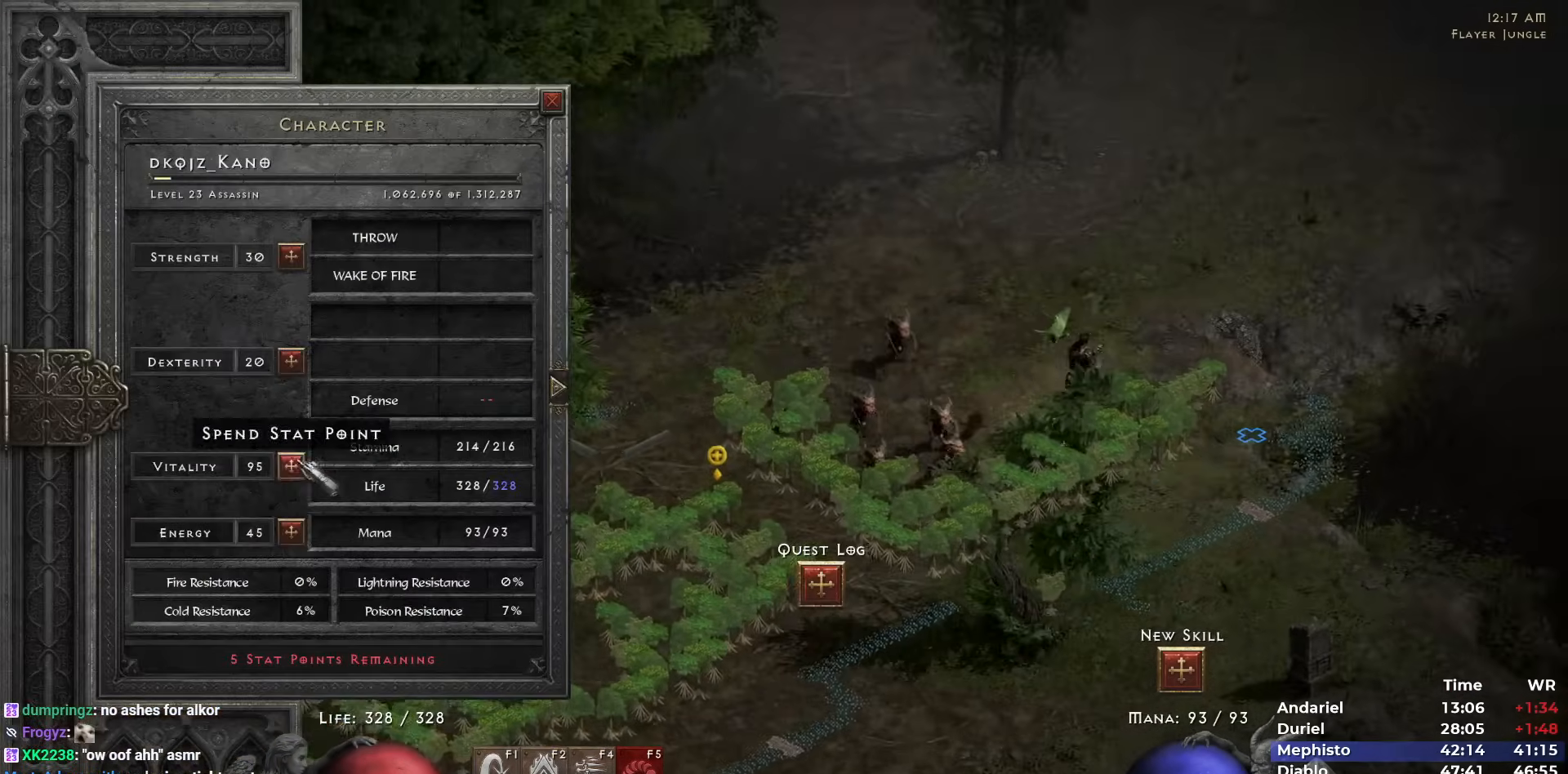
{"keys": [], "mouse": [], "events": [[50, "ctrl", "up"], [50, "space", "down"], [150, "mouse_left", "down"], [150, "space", "up"], [183, "mouse_left", "up"], [283, "mouse_left", "down"], [317, "t", "down"], [333, "mouse_left", "up"], [383, "t", "up"]]}
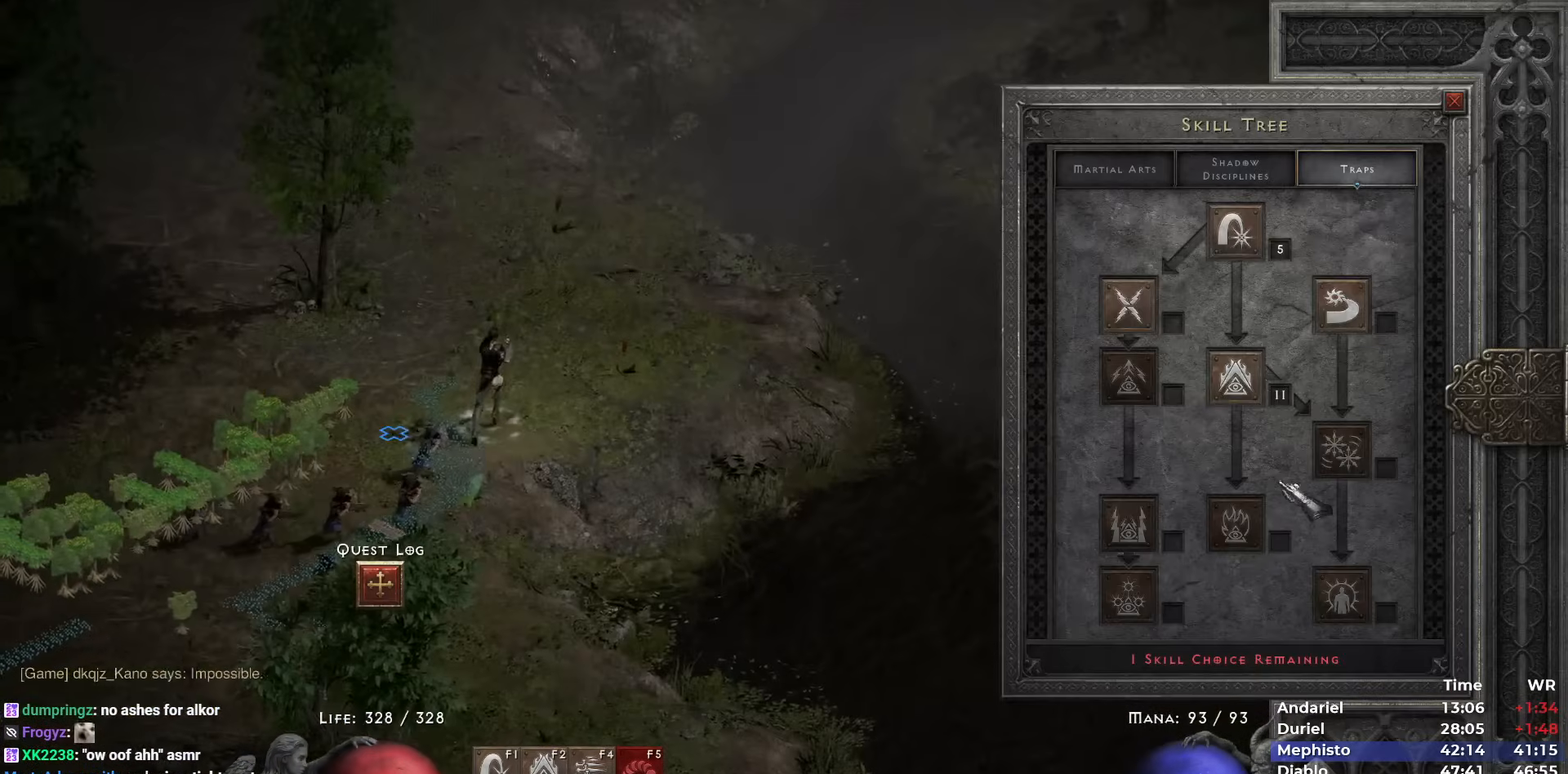
{"keys": ["space"], "mouse": ["left"], "events": [[250, "mouse_left", "down"], [350, "mouse_left", "up"], [433, "space", "down"], [483, "mouse_left", "down"]]}
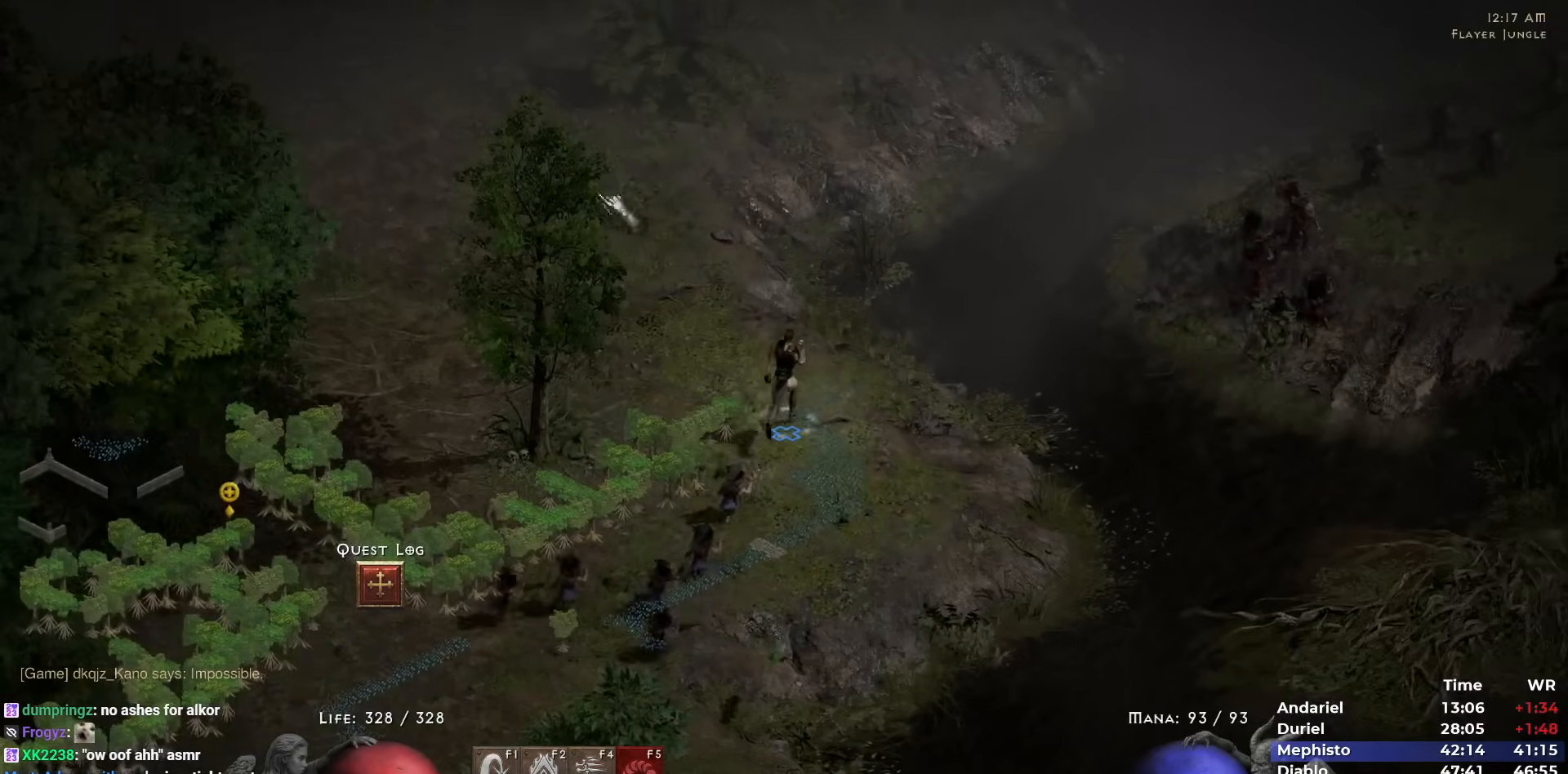
{"keys": [], "mouse": ["right"], "events": [[33, "space", "up"], [83, "mouse_left", "up"], [133, "mouse_left", "down"], [267, "mouse_left", "up"], [417, "mouse_right", "down"]]}
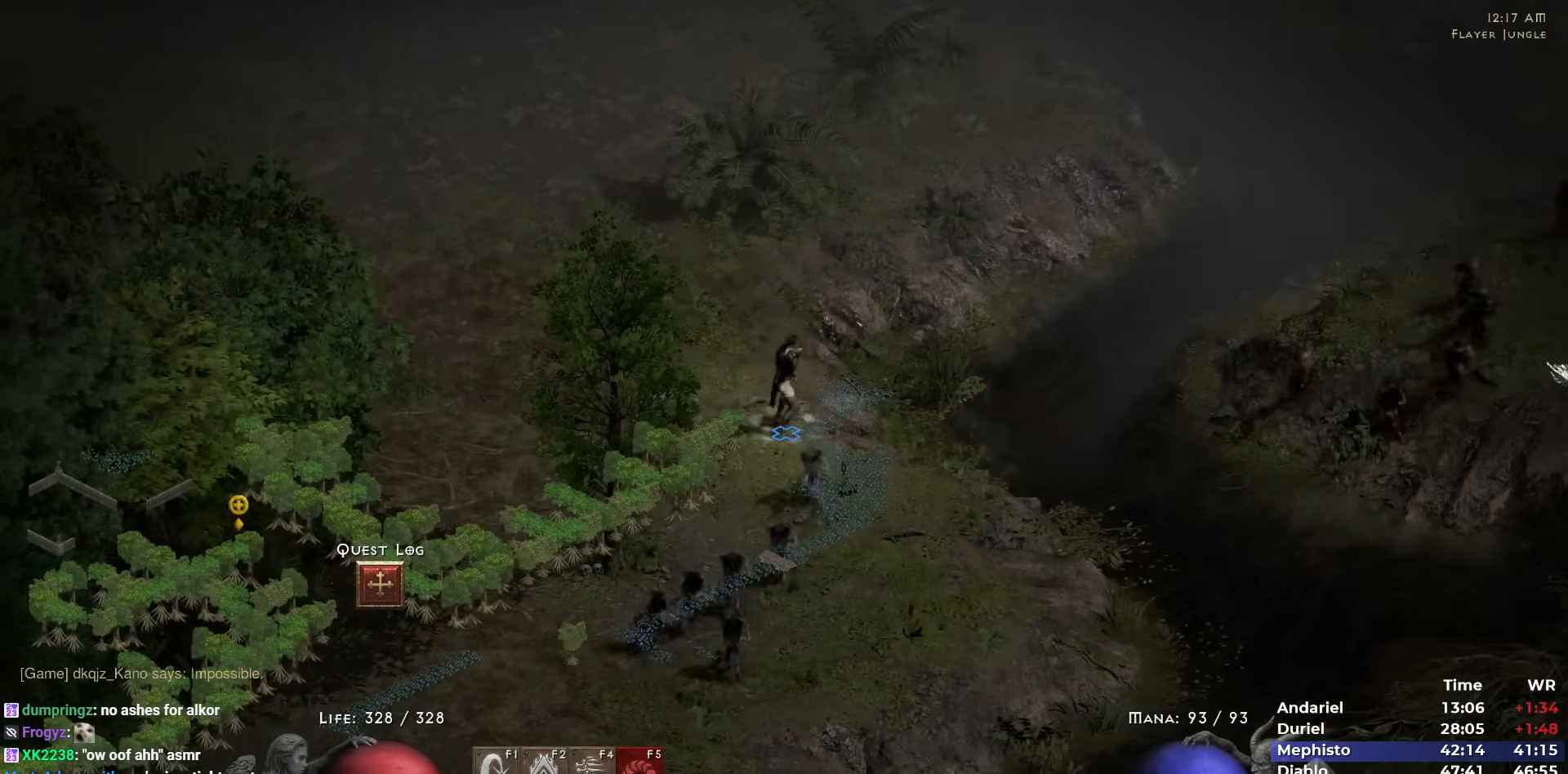
{"keys": [], "mouse": ["left"], "events": [[50, "mouse_right", "up"], [283, "mouse_left", "down"], [383, "mouse_left", "up"], [467, "mouse_left", "down"]]}
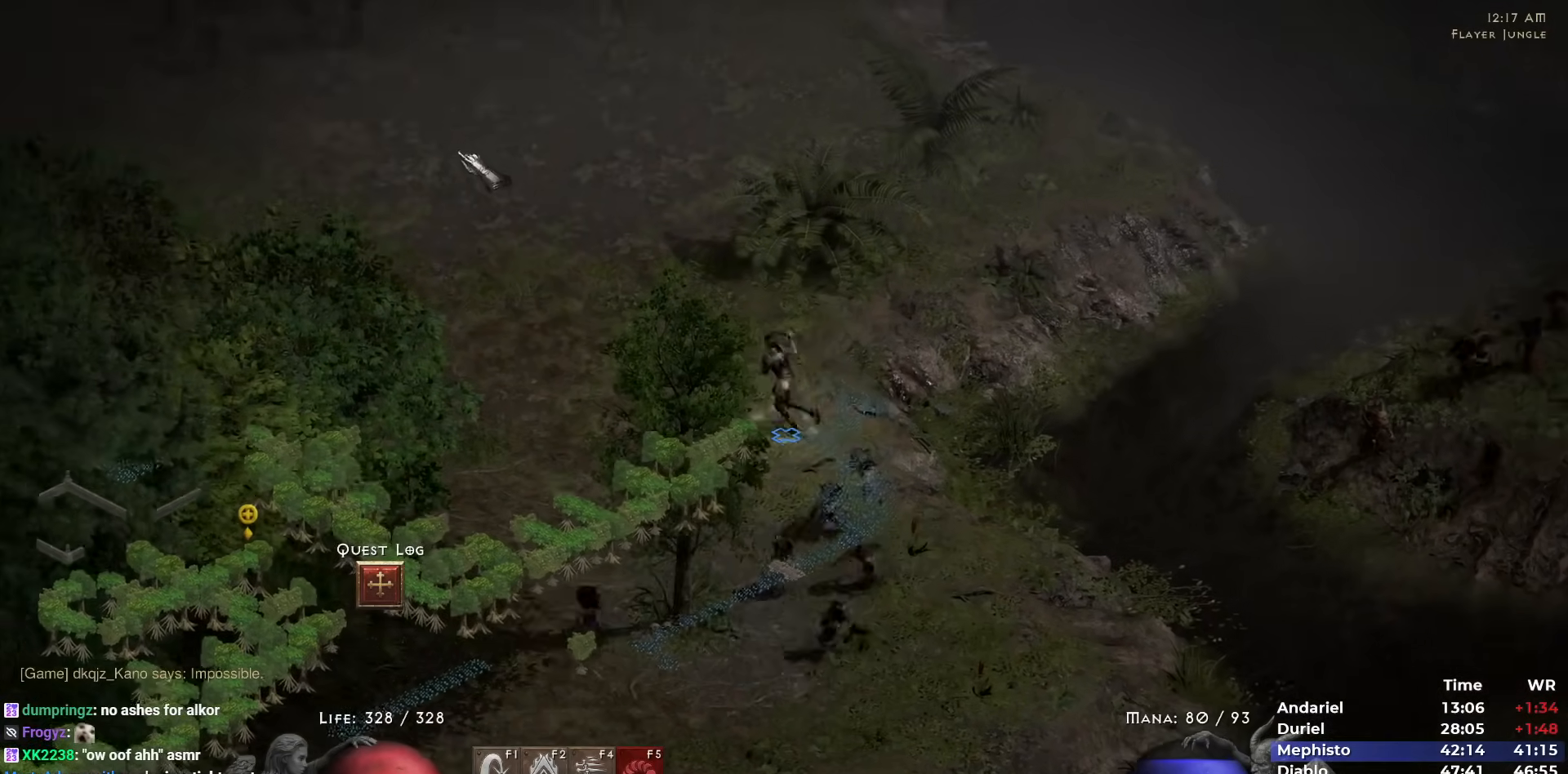
{"keys": [], "mouse": ["left"]}
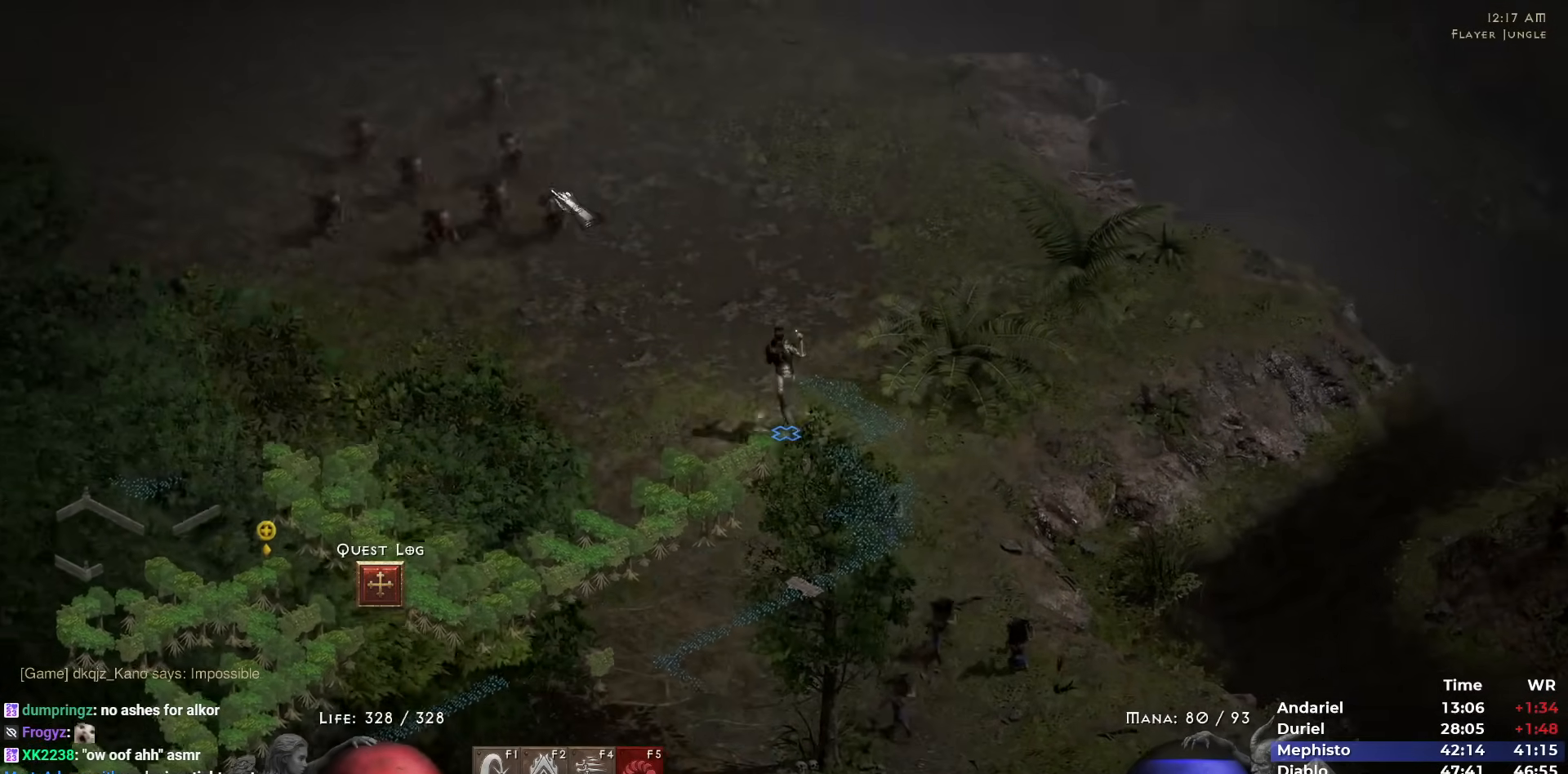
{"keys": [], "mouse": [], "events": [[33, "mouse_left", "up"], [133, "mouse_left", "down"], [217, "mouse_left", "up"], [267, "mouse_left", "down"], [367, "mouse_left", "up"]]}
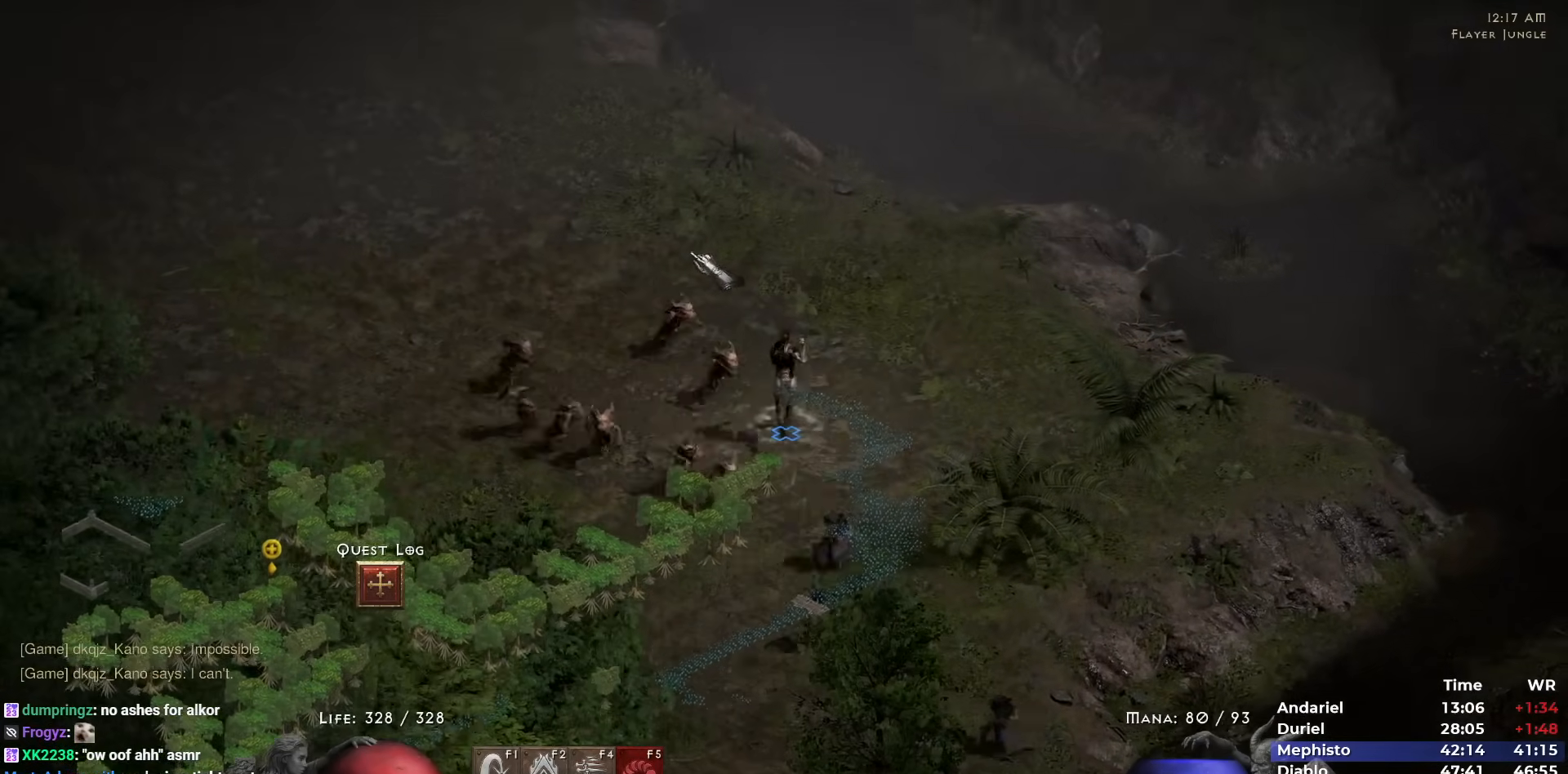
{"keys": [], "mouse": ["right"], "events": [[433, "mouse_right", "down"]]}
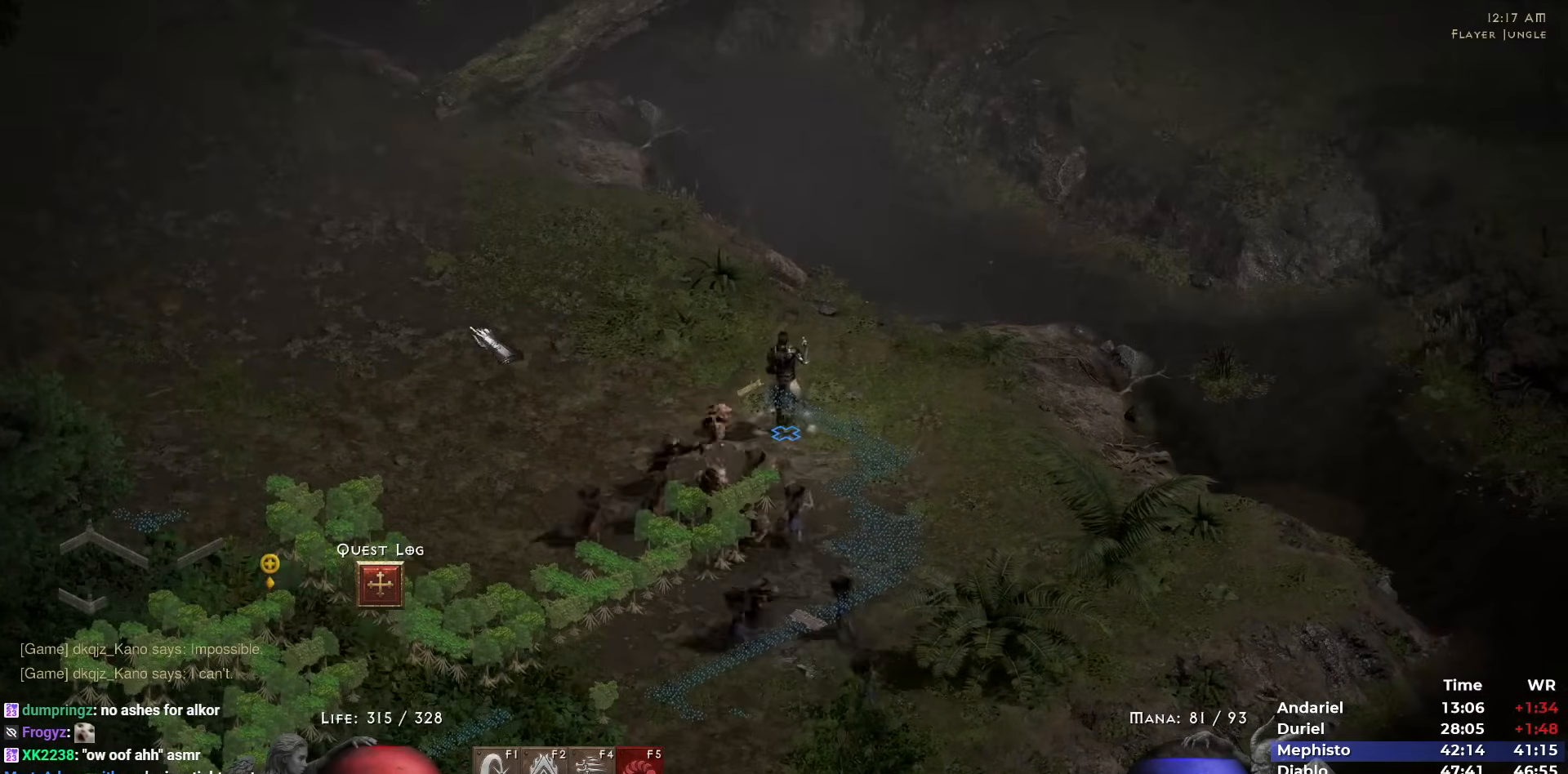
{"keys": [], "mouse": ["left"], "events": [[17, "mouse_right", "up"], [167, "mouse_left", "down"], [217, "mouse_left", "up"], [300, "mouse_left", "down"], [400, "mouse_left", "up"], [483, "mouse_left", "down"]]}